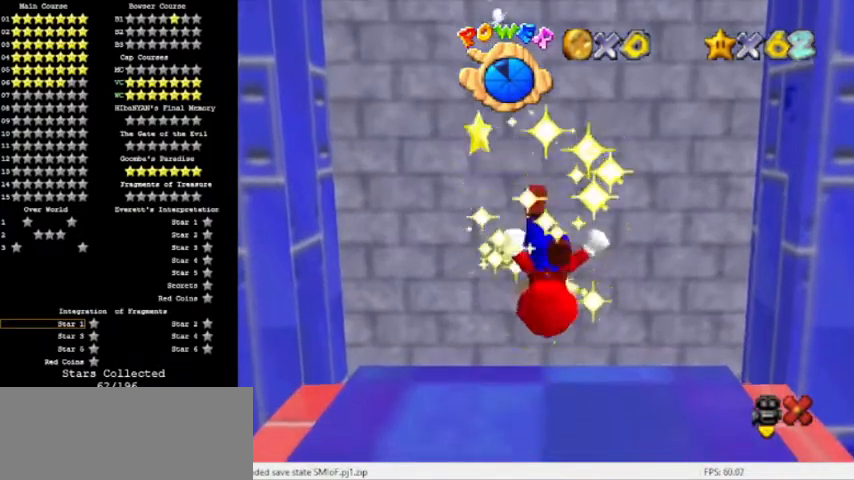
Gameplay with a controller (Nintendo layout); each line is a JSON object with the inputs held at the frame after it. "events" lists button and stick changes between this image and that frame as [ms after this image, input, new state], when the widget could be followed in between. Not read: L3 R3 left_stick.
{"buttons": [], "events": []}
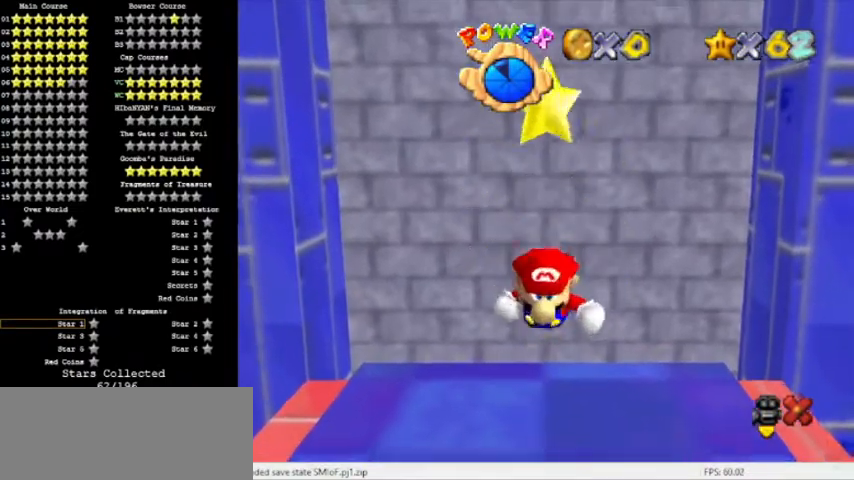
{"buttons": [], "events": []}
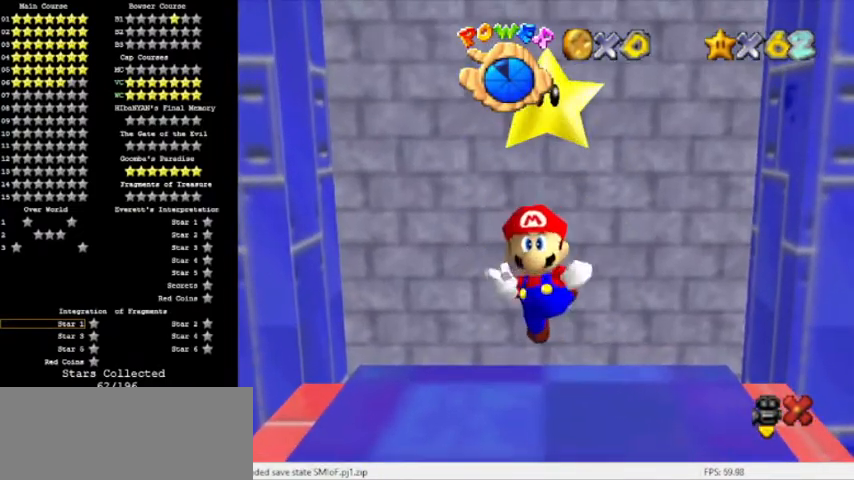
{"buttons": [], "events": []}
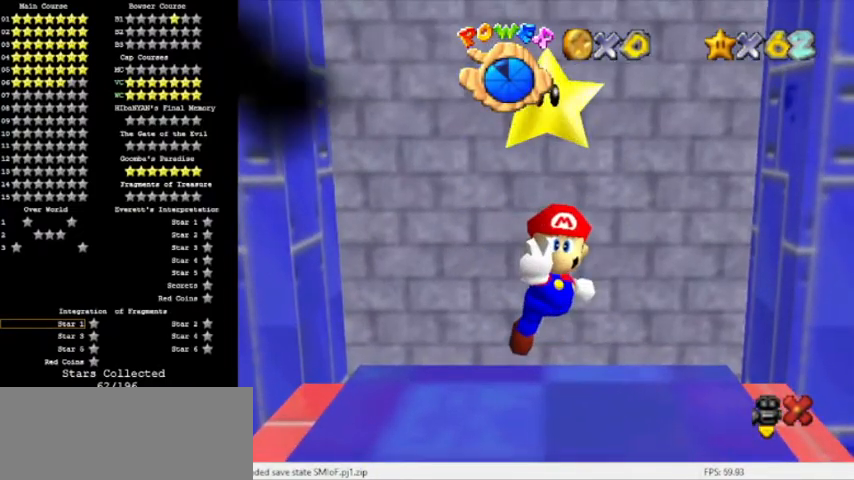
{"buttons": [], "events": []}
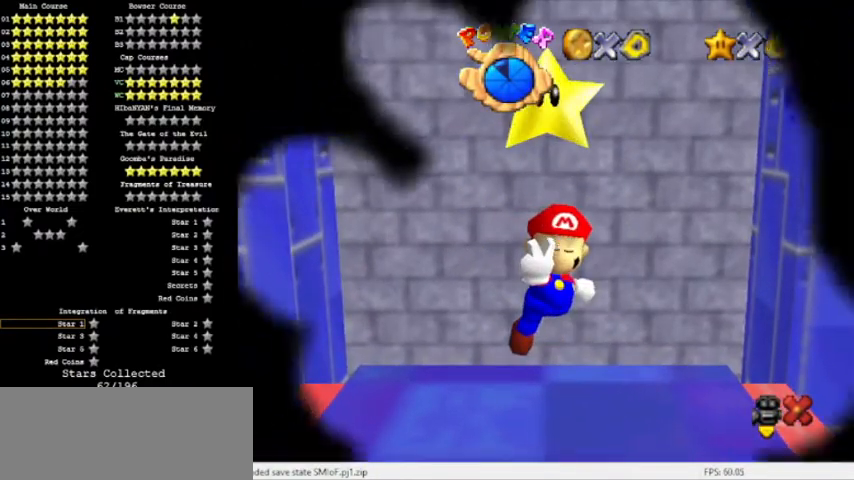
{"buttons": [], "events": []}
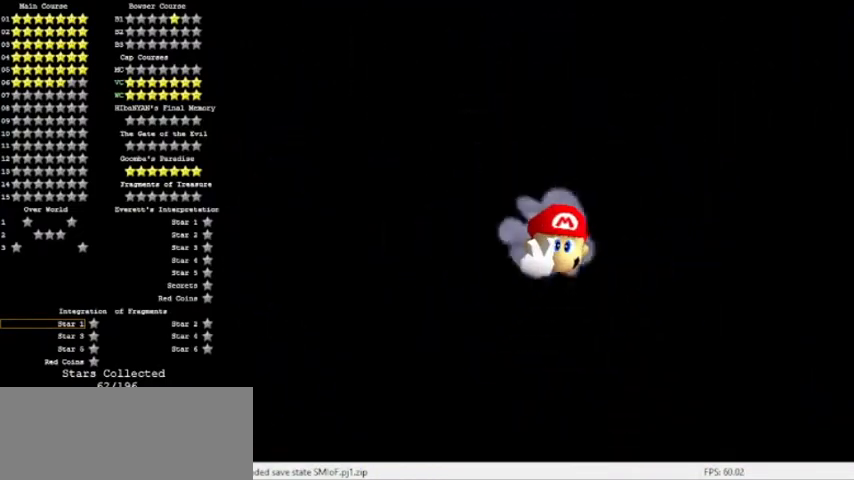
{"buttons": [], "events": [[67, "C_LEFT", "down"], [200, "C_LEFT", "up"], [267, "C_LEFT", "down"], [400, "C_LEFT", "up"]]}
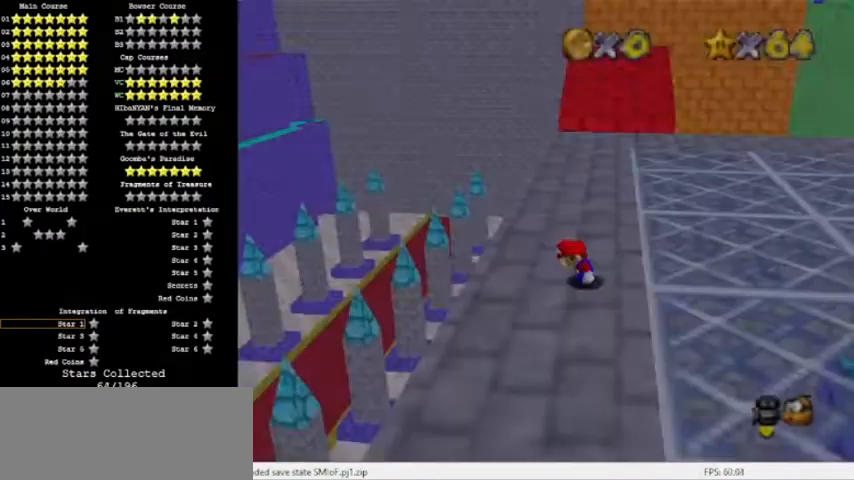
{"buttons": [], "events": []}
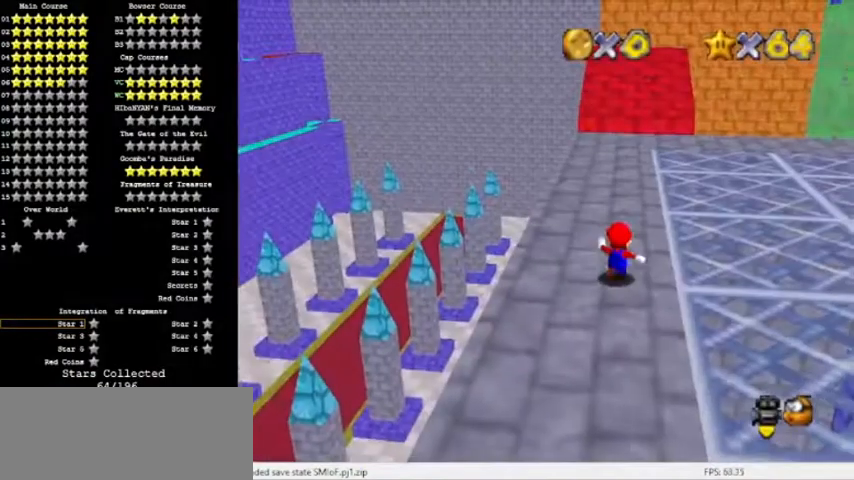
{"buttons": ["A", "Z"], "events": [[467, "Z", "down"], [500, "A", "down"]]}